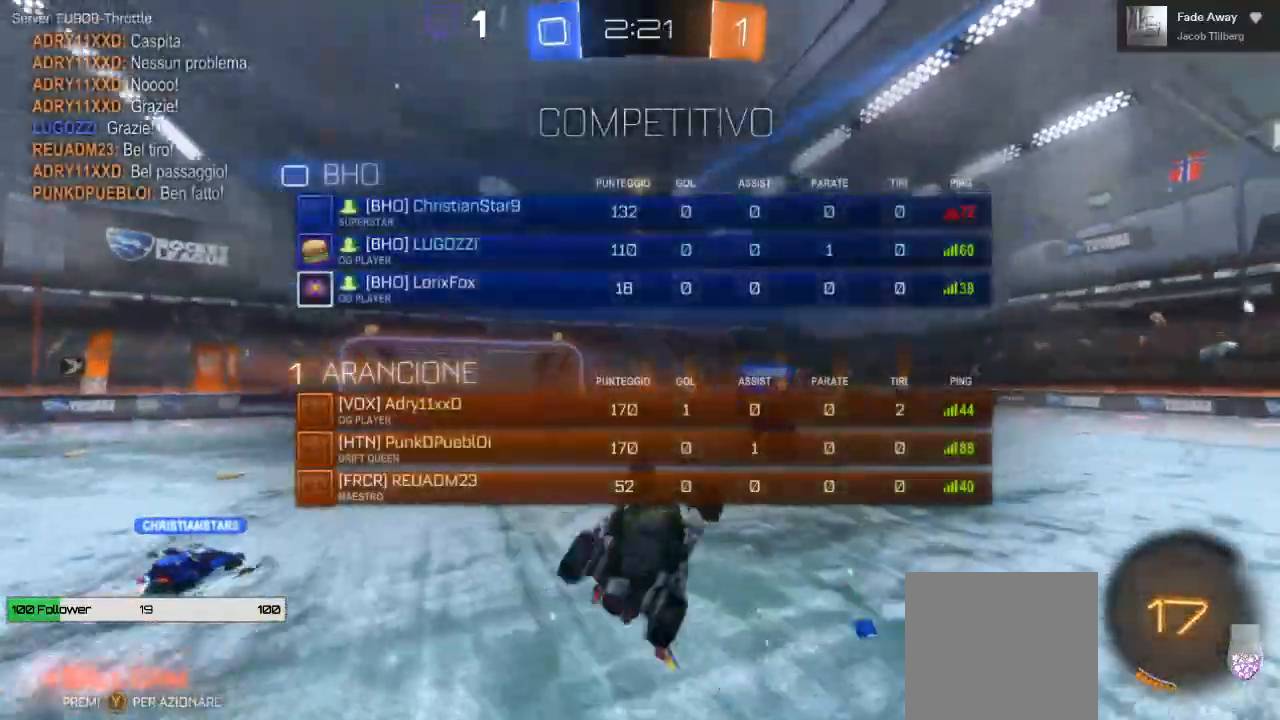
Gameplay with a controller (Xbox layout); each line is a JSON object with the inputs held at the frame after it (dt_ms = milliseconds from this image to that frame). "events" lists button and stick changes between this image and that frame as [ms after this image, input, new state], when the widget could be followed in between. Not read: R3.
{"dt_ms": 500, "buttons": ["B", "R2"], "left_stick": "center", "right_stick": "center", "events": [[100, "A", "up"], [167, "L1", "up"], [167, "L3", "up"], [167, "left_stick", "right"], [267, "B", "down"], [283, "left_stick", "up-right"], [417, "left_stick", "center"]]}
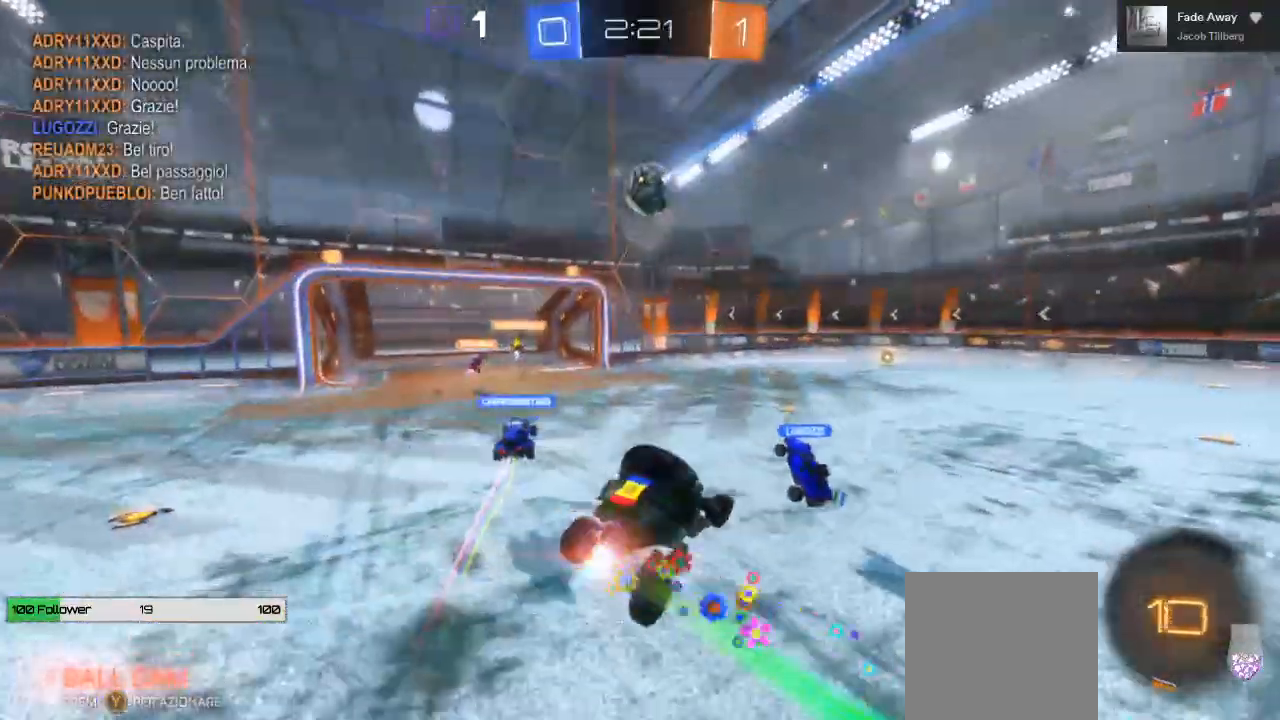
{"dt_ms": 500, "buttons": ["B", "R2"], "left_stick": "center", "right_stick": "center", "events": []}
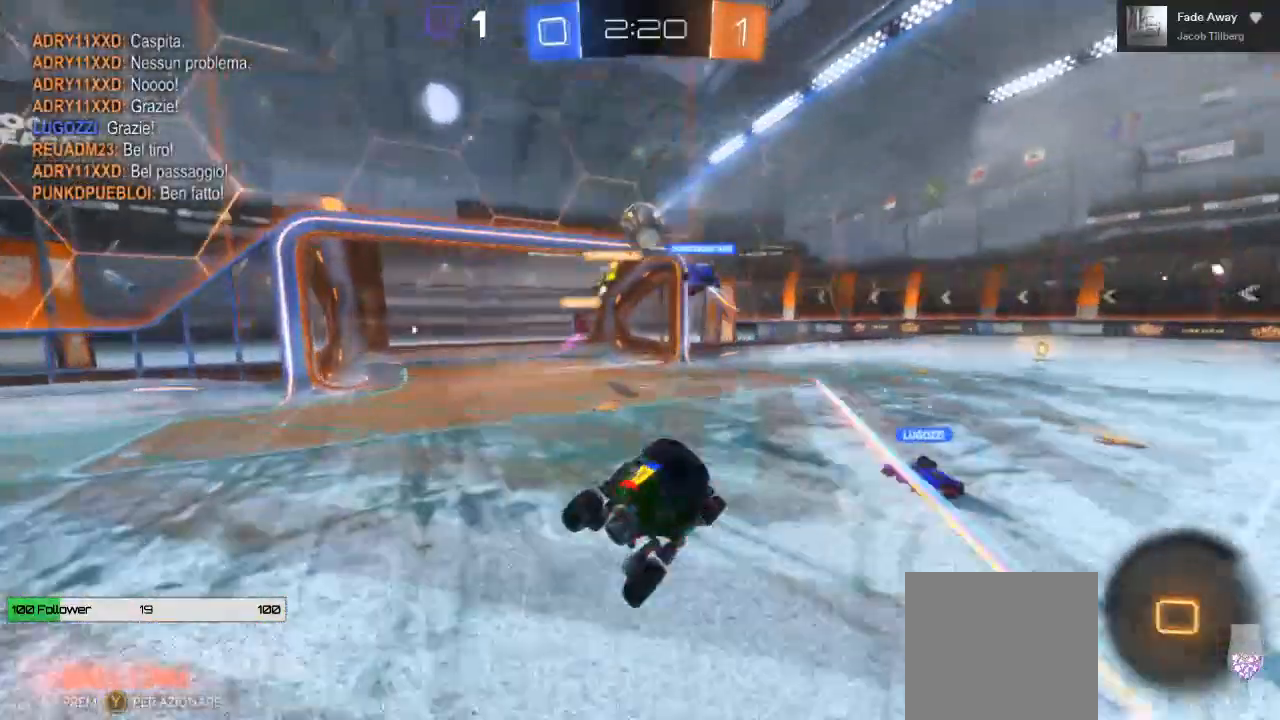
{"dt_ms": 500, "buttons": ["R2"], "left_stick": "right", "right_stick": "center", "events": [[450, "B", "up"], [450, "left_stick", "right"]]}
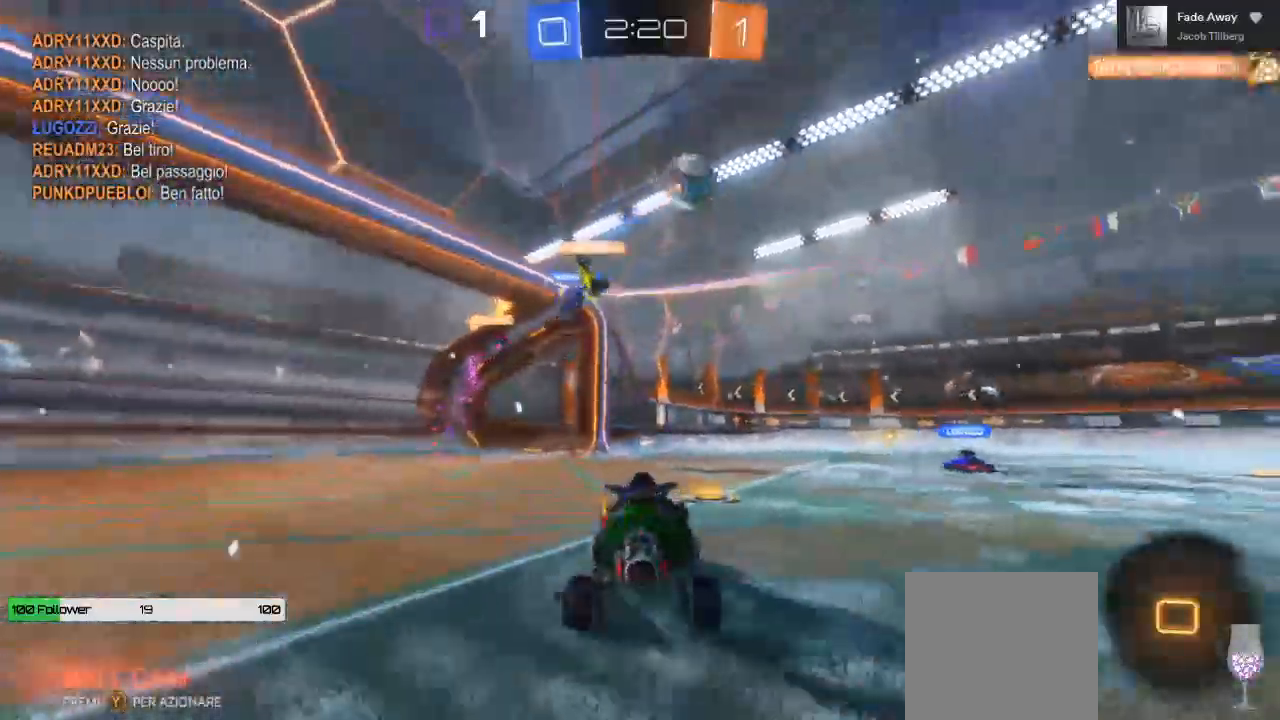
{"dt_ms": 500, "buttons": ["B", "R2"], "left_stick": "center", "right_stick": "center", "events": [[33, "B", "down"], [300, "left_stick", "center"]]}
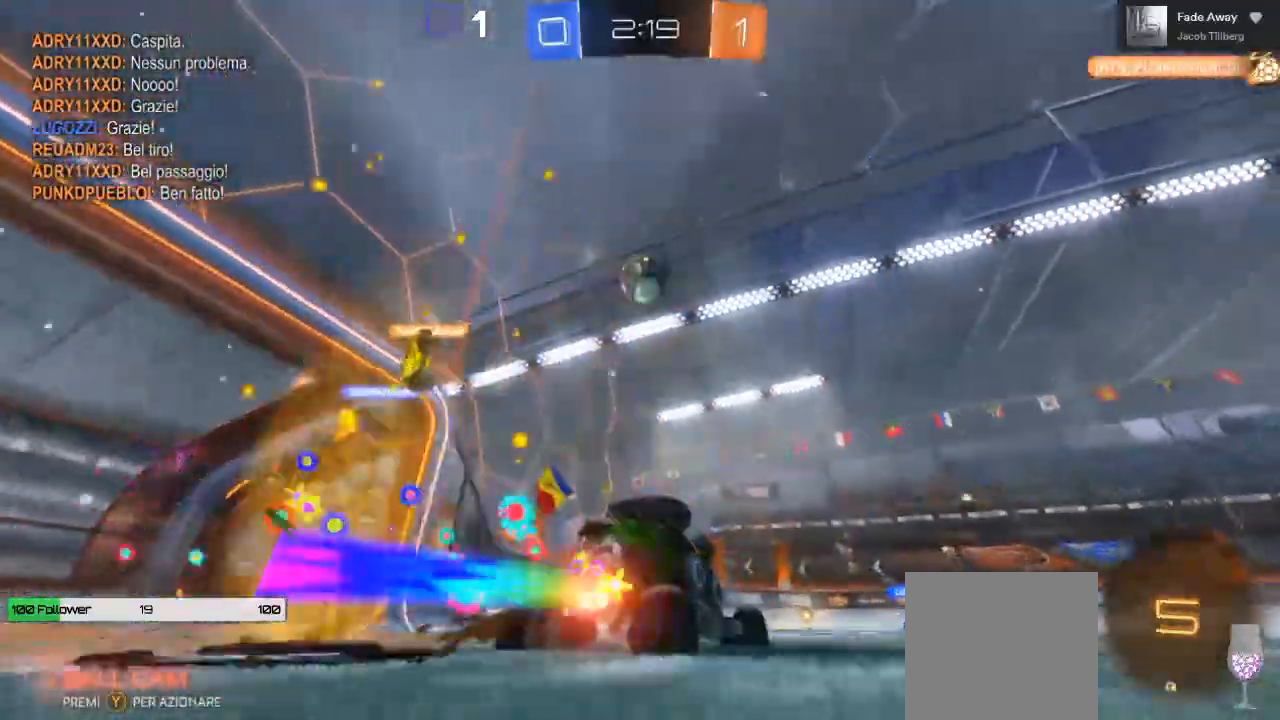
{"dt_ms": 500, "buttons": ["R2"], "left_stick": "up", "right_stick": "center", "events": [[133, "left_stick", "left"], [300, "left_stick", "center"], [367, "left_stick", "up"], [400, "A", "down"], [467, "A", "up"], [483, "B", "up"]]}
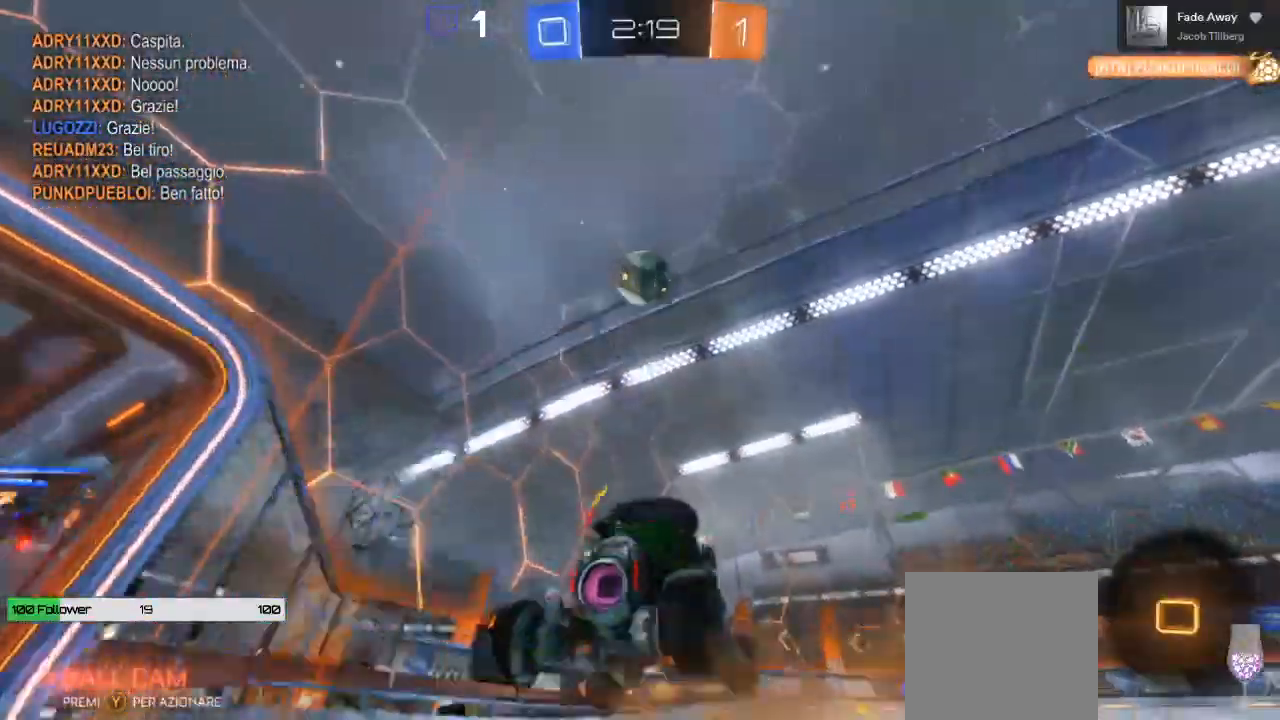
{"dt_ms": 1000, "buttons": ["R2"], "left_stick": "right", "right_stick": "center"}
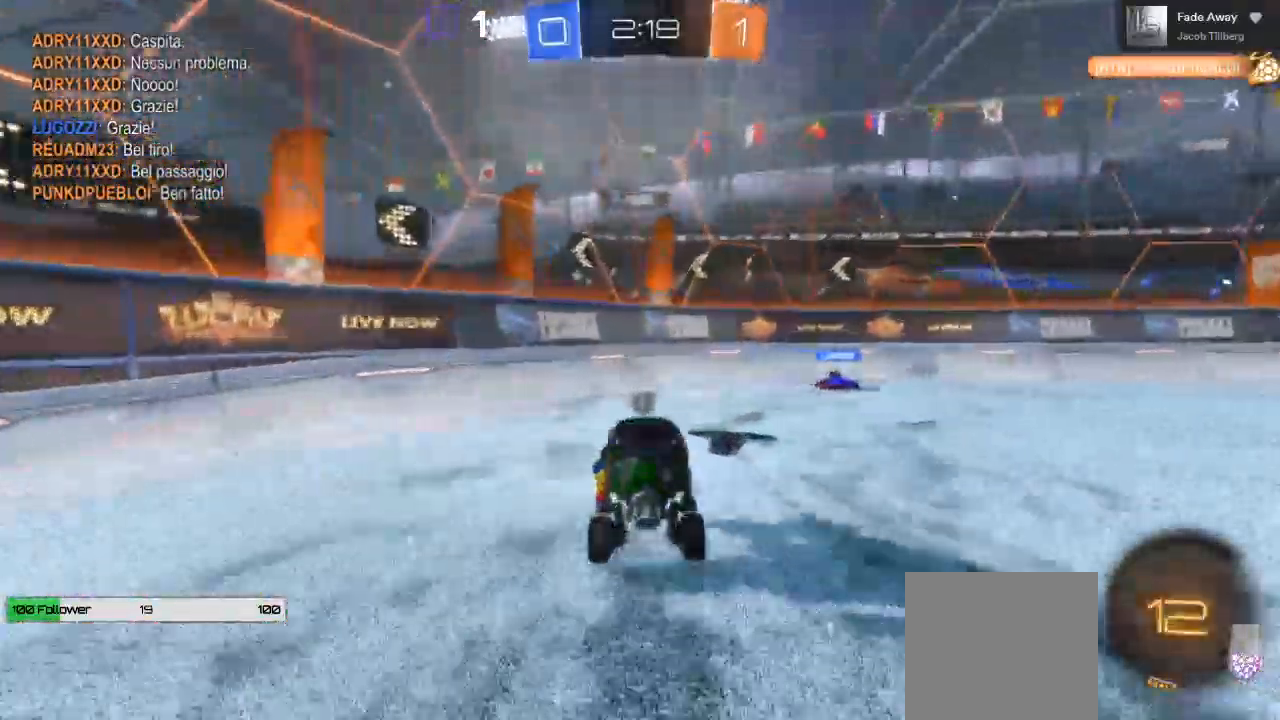
{"dt_ms": 500, "buttons": ["B", "R2"], "left_stick": "right", "right_stick": "center", "events": [[50, "B", "down"]]}
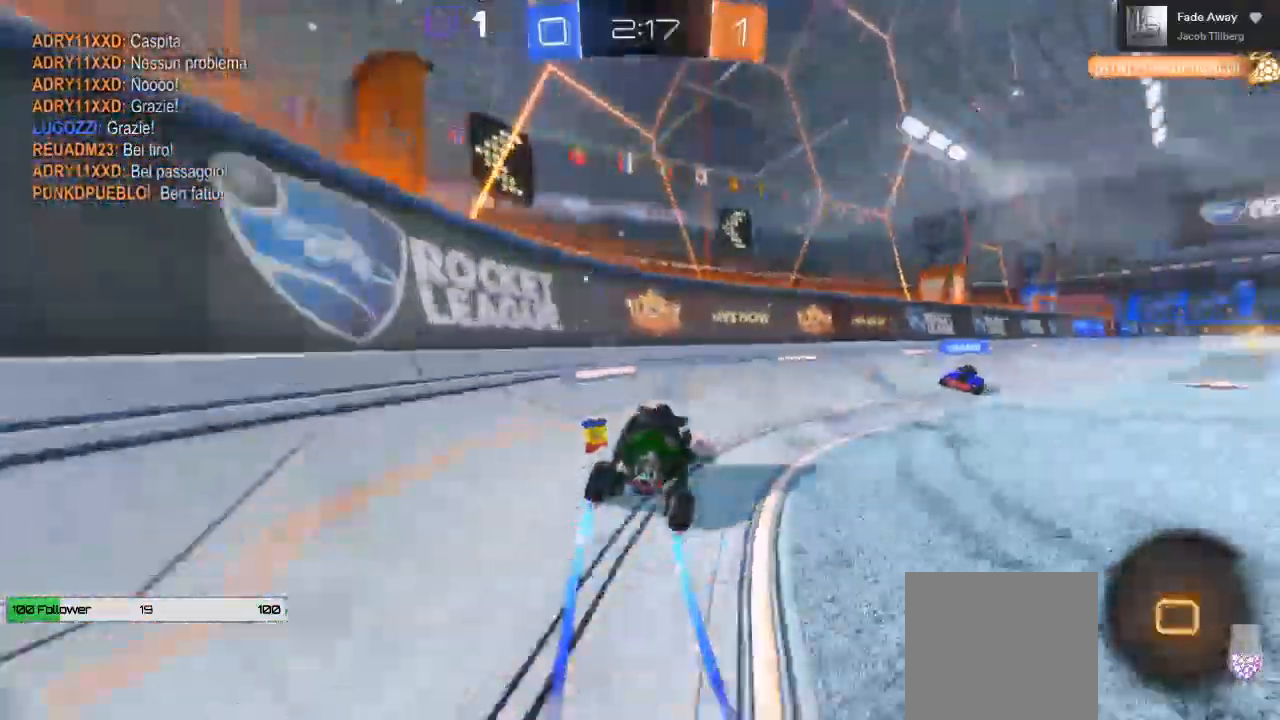
{"dt_ms": 500, "buttons": ["B", "R2"], "left_stick": "center", "right_stick": "center", "events": [[483, "left_stick", "center"]]}
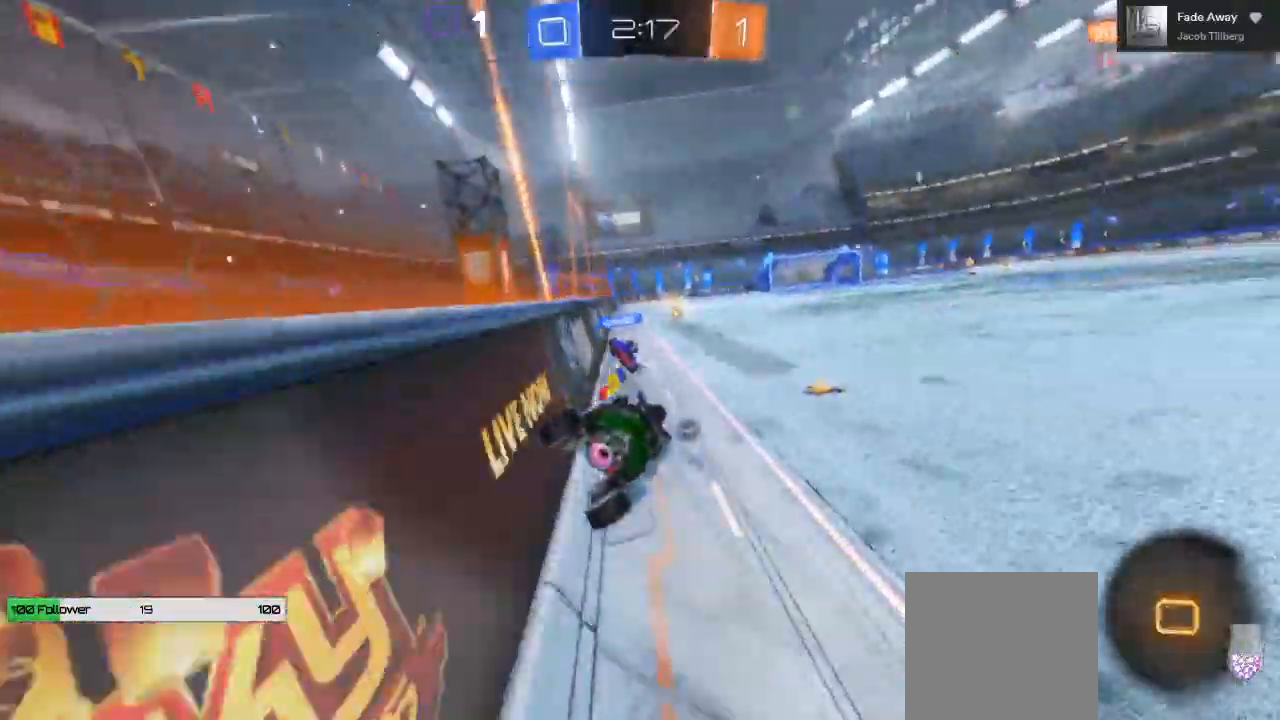
{"dt_ms": 500, "buttons": ["A", "R2"], "left_stick": "up-right", "right_stick": "center", "events": [[150, "left_stick", "left"], [283, "left_stick", "center"], [333, "A", "down"], [367, "left_stick", "up-right"], [417, "A", "up"], [417, "B", "up"], [483, "A", "down"]]}
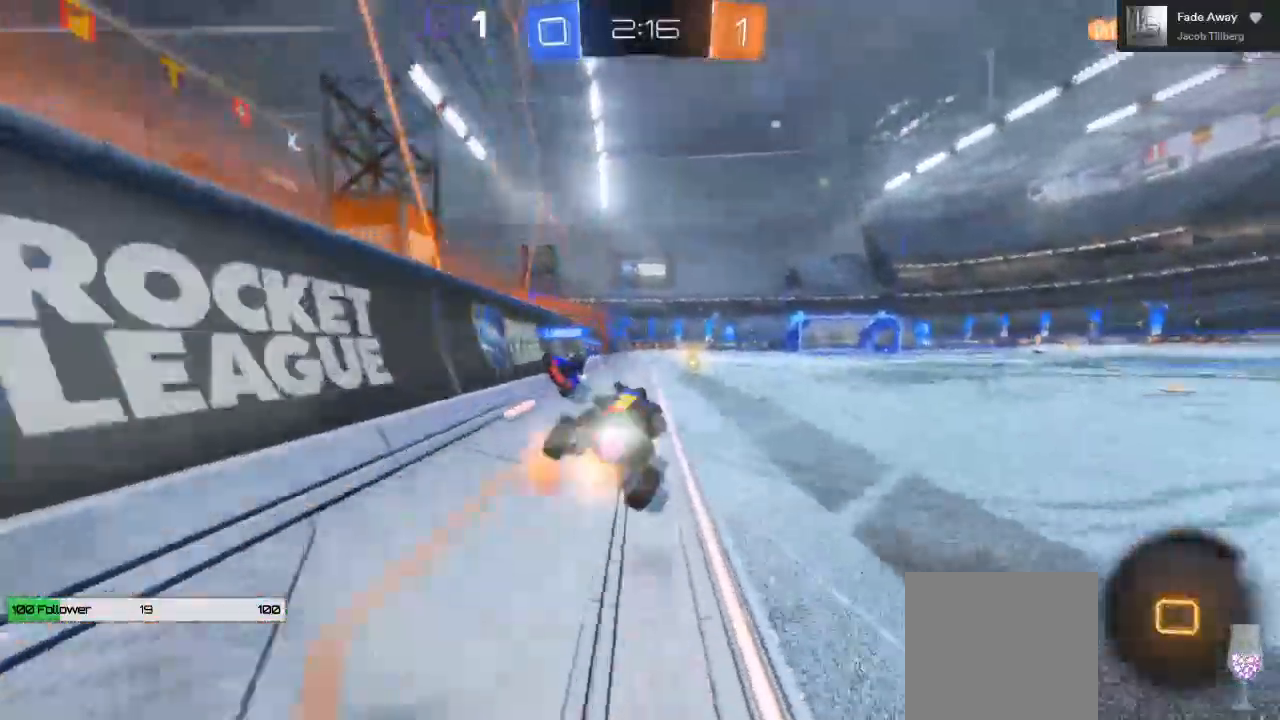
{"dt_ms": 500, "buttons": ["A", "R2"], "left_stick": "up", "right_stick": "center", "events": [[83, "left_stick", "up"], [183, "L3", "down"], [483, "L3", "up"]]}
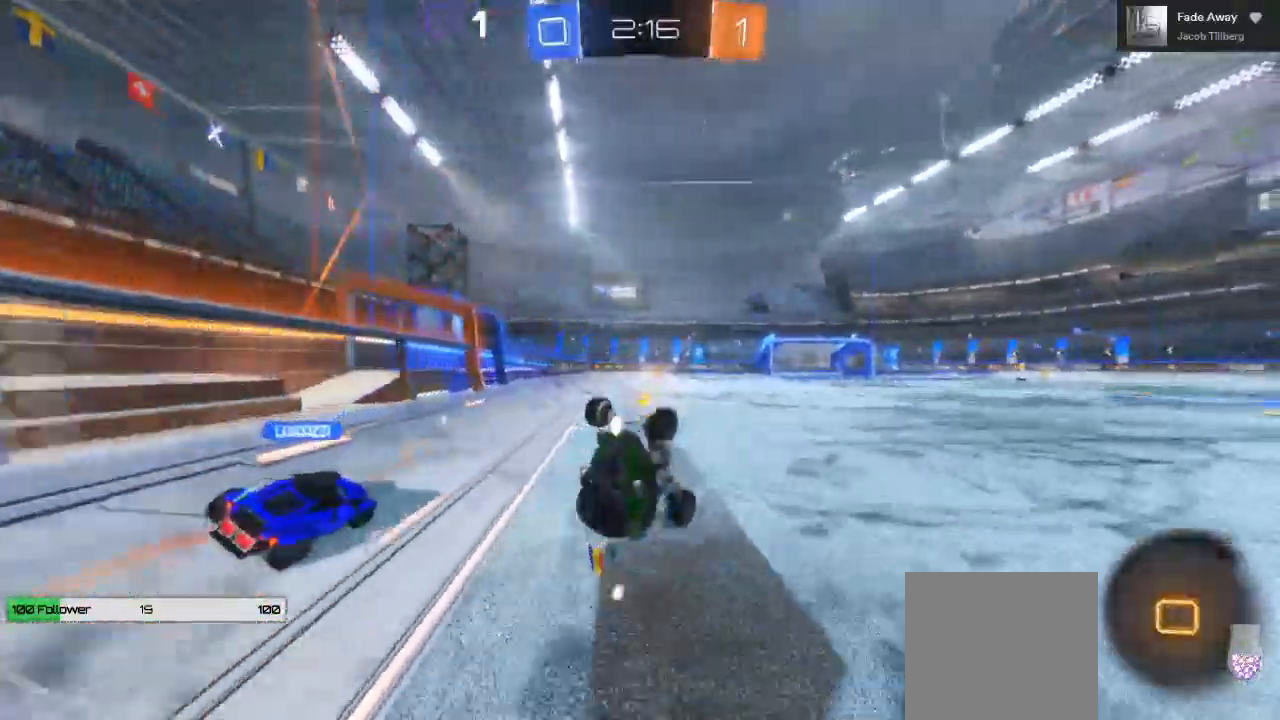
{"dt_ms": 500, "buttons": ["R2"], "left_stick": "center", "right_stick": "center", "events": [[33, "A", "up"], [200, "left_stick", "center"], [250, "Y", "down"], [283, "left_stick", "right"], [367, "Y", "up"], [467, "left_stick", "center"]]}
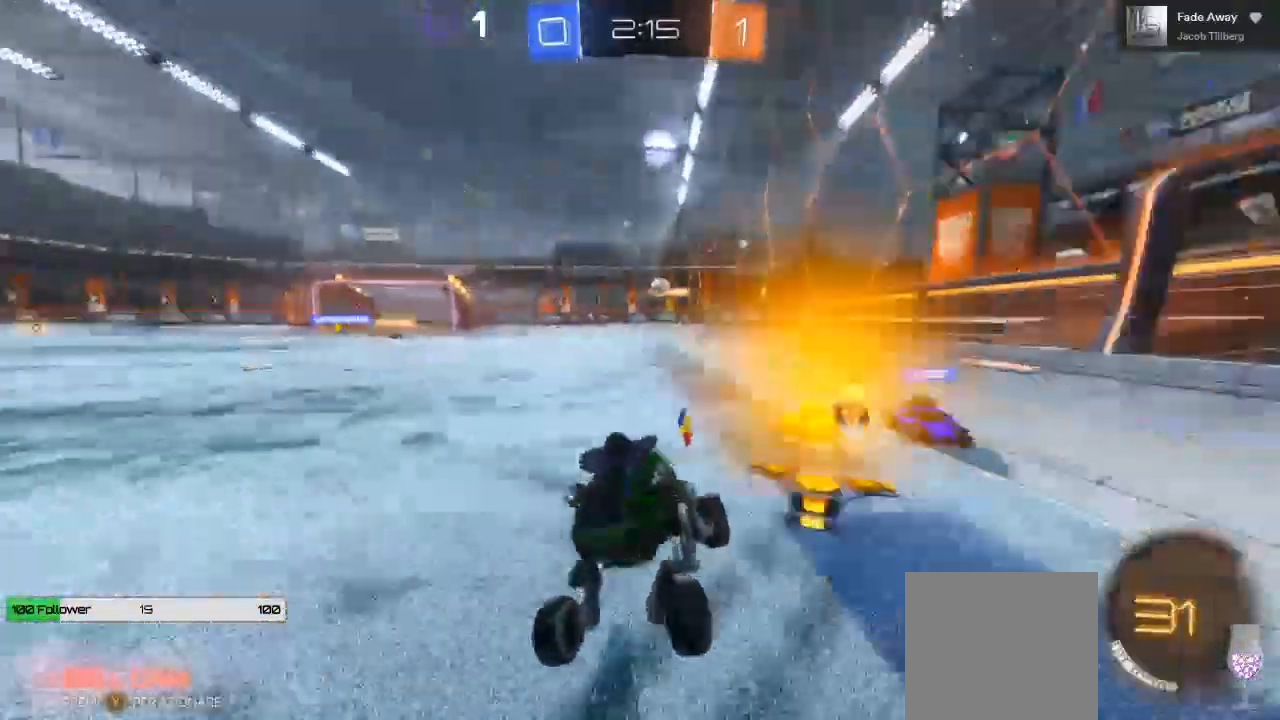
{"dt_ms": 500, "buttons": ["R2"], "left_stick": "center", "right_stick": "center", "events": []}
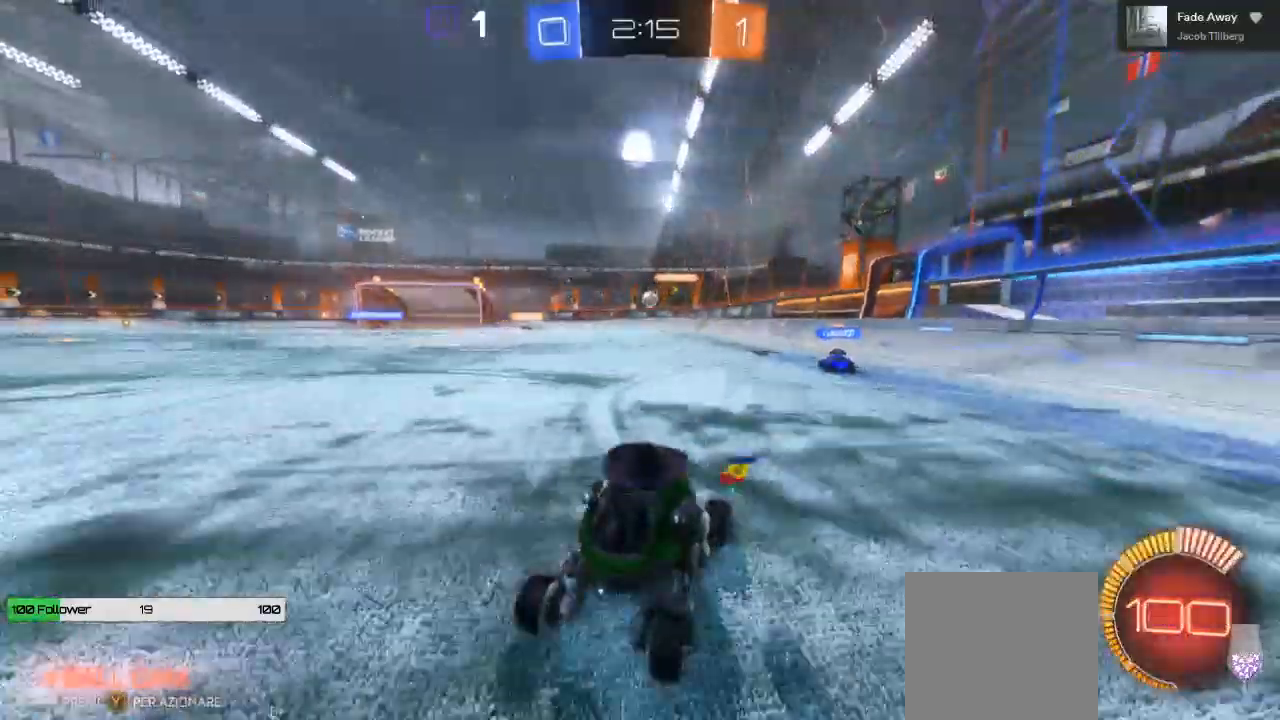
{"dt_ms": 500, "buttons": ["R2"], "left_stick": "center", "right_stick": "center", "events": []}
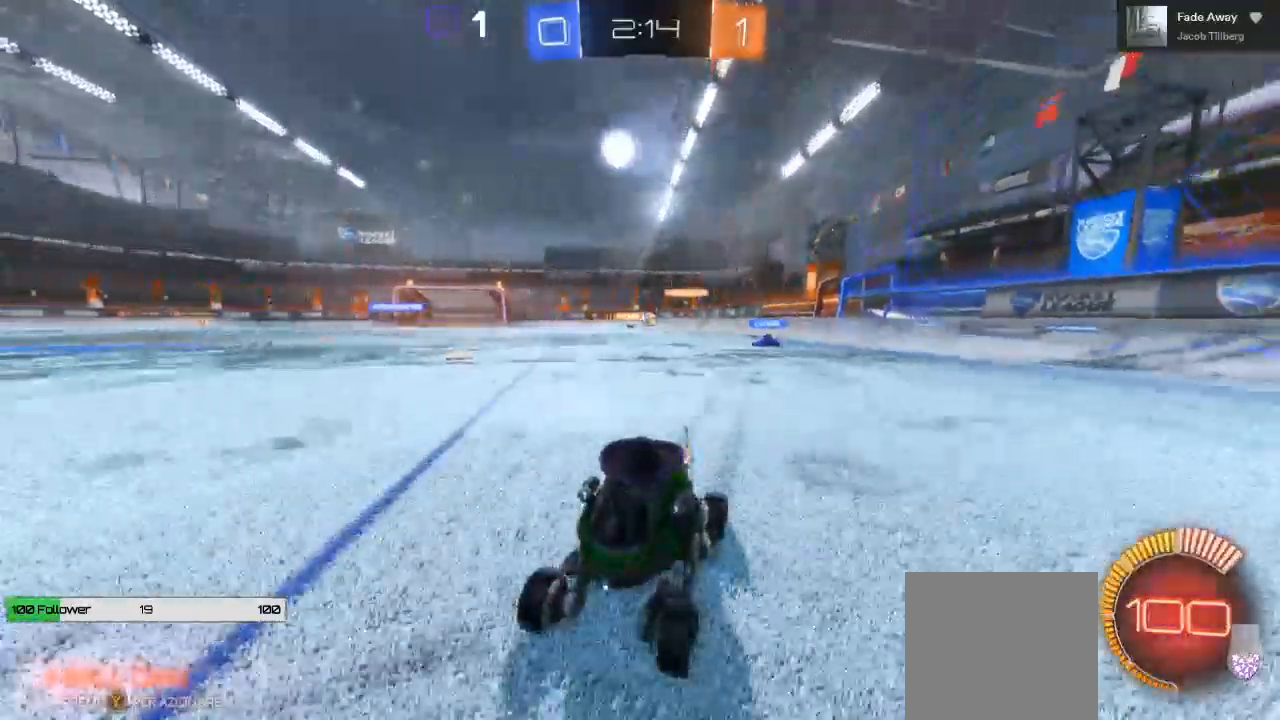
{"dt_ms": 500, "buttons": ["R2"], "left_stick": "right", "right_stick": "center", "events": [[283, "left_stick", "right"]]}
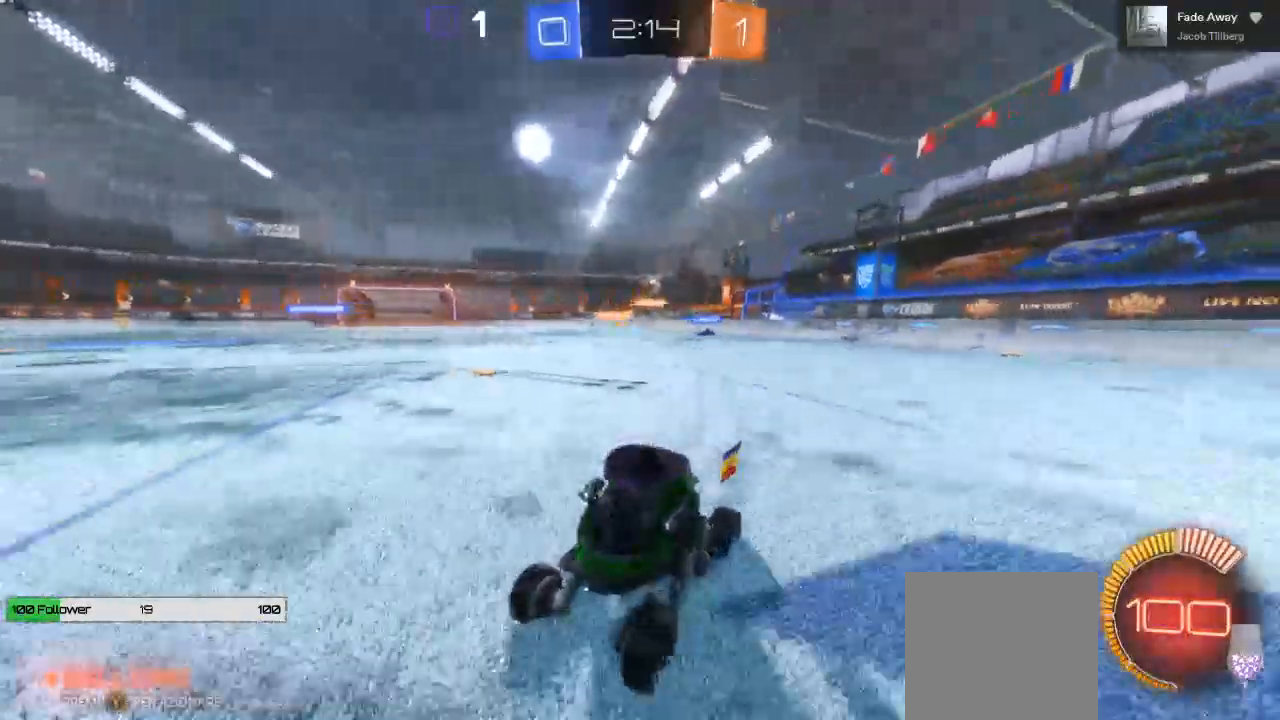
{"dt_ms": 500, "buttons": ["R2"], "left_stick": "right", "right_stick": "center", "events": []}
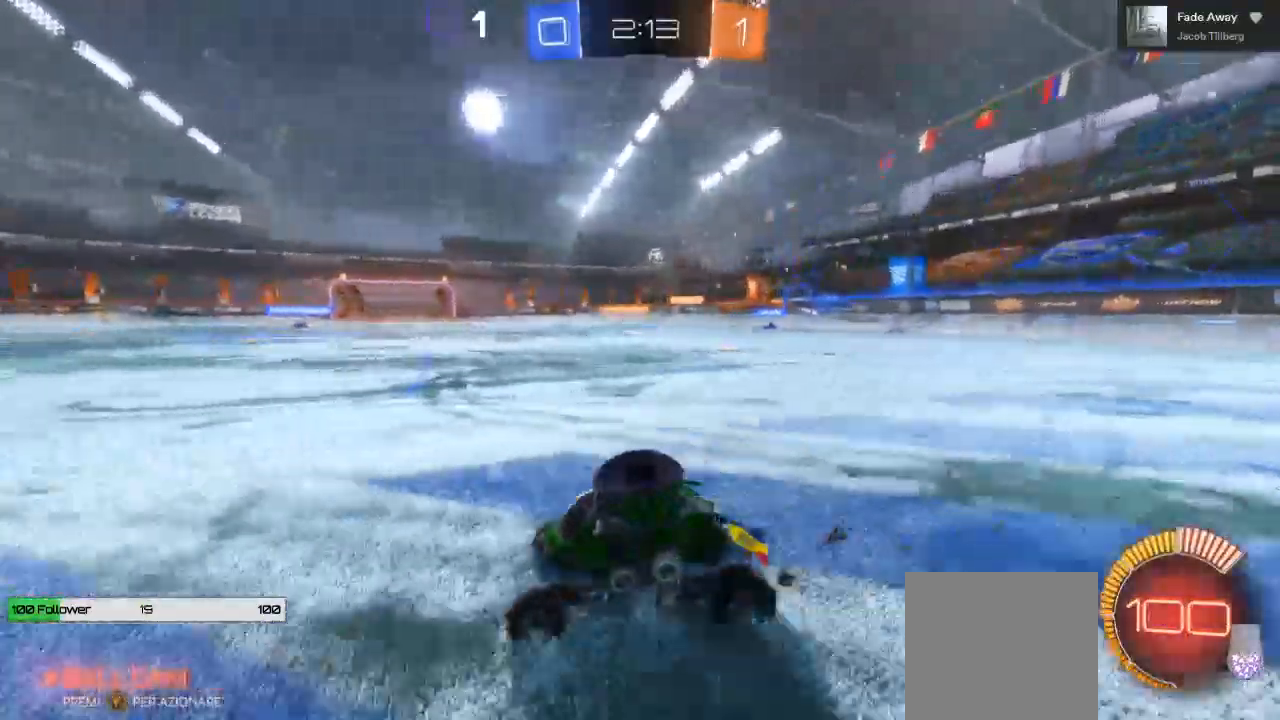
{"dt_ms": 500, "buttons": ["R2"], "left_stick": "right", "right_stick": "center", "events": []}